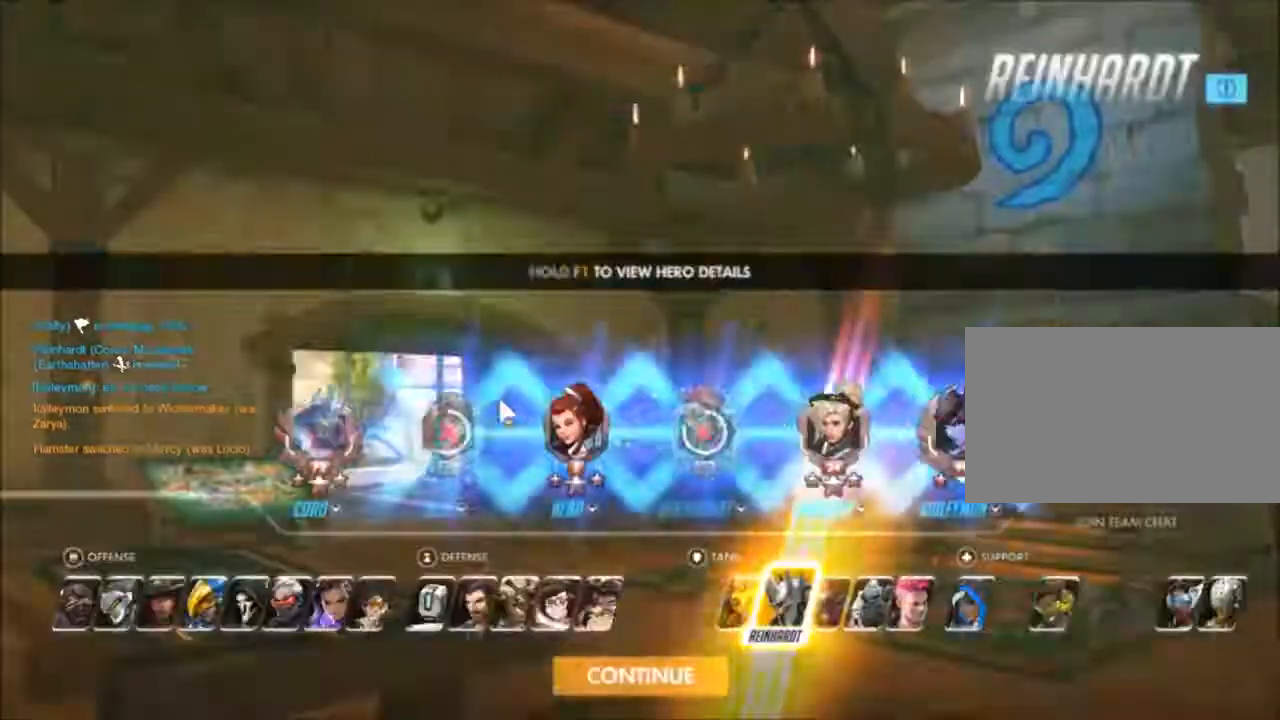
Gameplay with keyboard and mouse; each line is a JSON object with the keys and mouse buttons held at the frame after it. "events" lists presses ("down") and releases ("up") of "1", "2", "3", "4", "5", "a", "alt", "c", "ctrl", "d", "e", "f", "g", "q", "r", "s", "shift", "space", "t", "tab", "v", "w", "x", "z", "mouse_left", "mouse_middle", "mouse_right", "mouse_mb4", "mouse_mb5", "mouse_wheel_up" and "mouse_wheel_down" between this image and that frame as [ms after this image, input, new state], when the widget could be followed in between. "mouse_left", "mouse_middle", "mouse_right", "mouse_mb4", "mouse_mb5", "mouse_wheel_up", "mouse_wheel_down" = the "left", "middle", "right", "mb4", "mb5", "wheel_up", "wheel_down" buttons of the "mouse" list. No other keys are recorded. Not read: mouse_move.
{"keys": ["tab"], "mouse": [], "events": [[183, "tab", "down"]]}
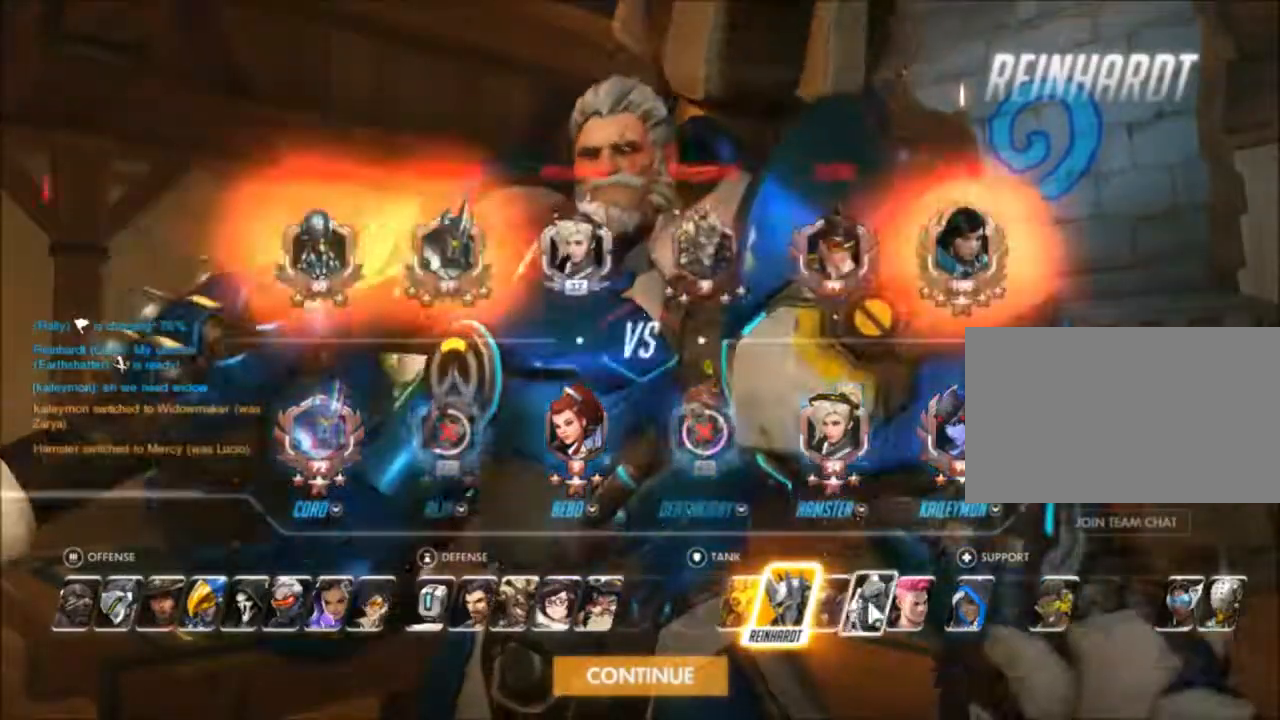
{"keys": [], "mouse": [], "events": [[150, "tab", "up"], [333, "mouse_left", "down"], [433, "mouse_left", "up"]]}
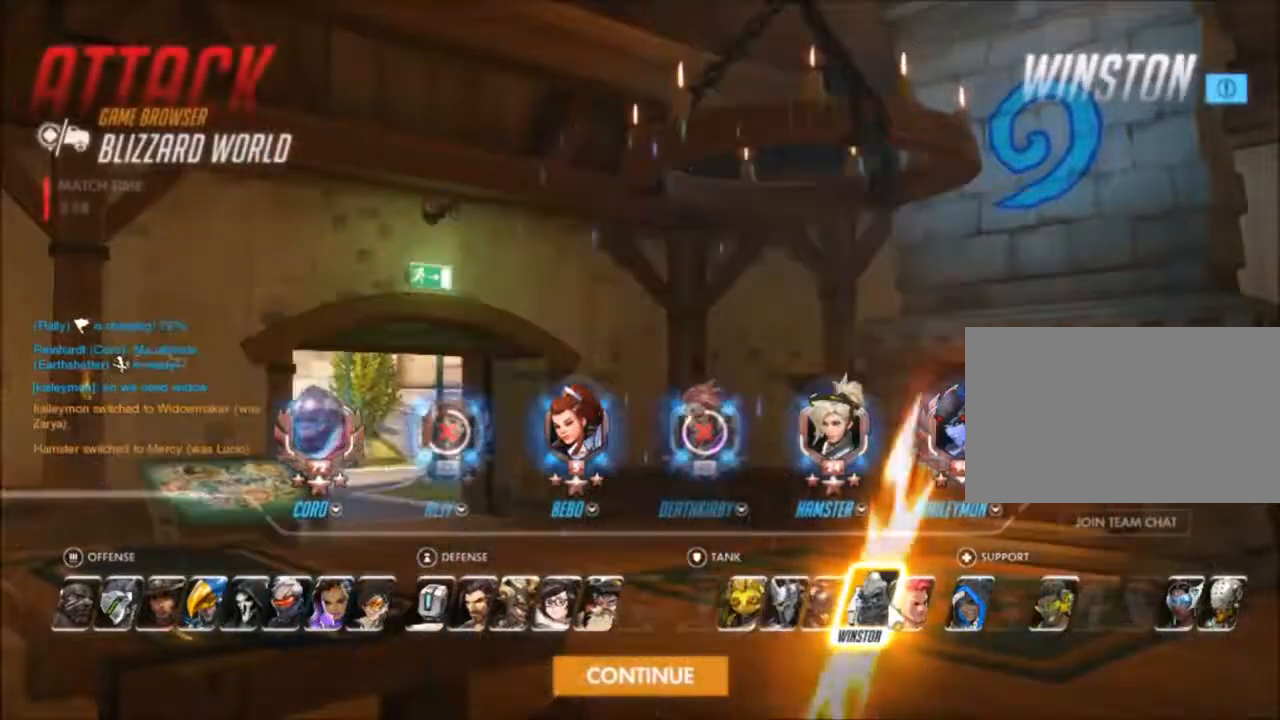
{"keys": [], "mouse": [], "events": [[217, "mouse_left", "down"], [317, "mouse_left", "up"]]}
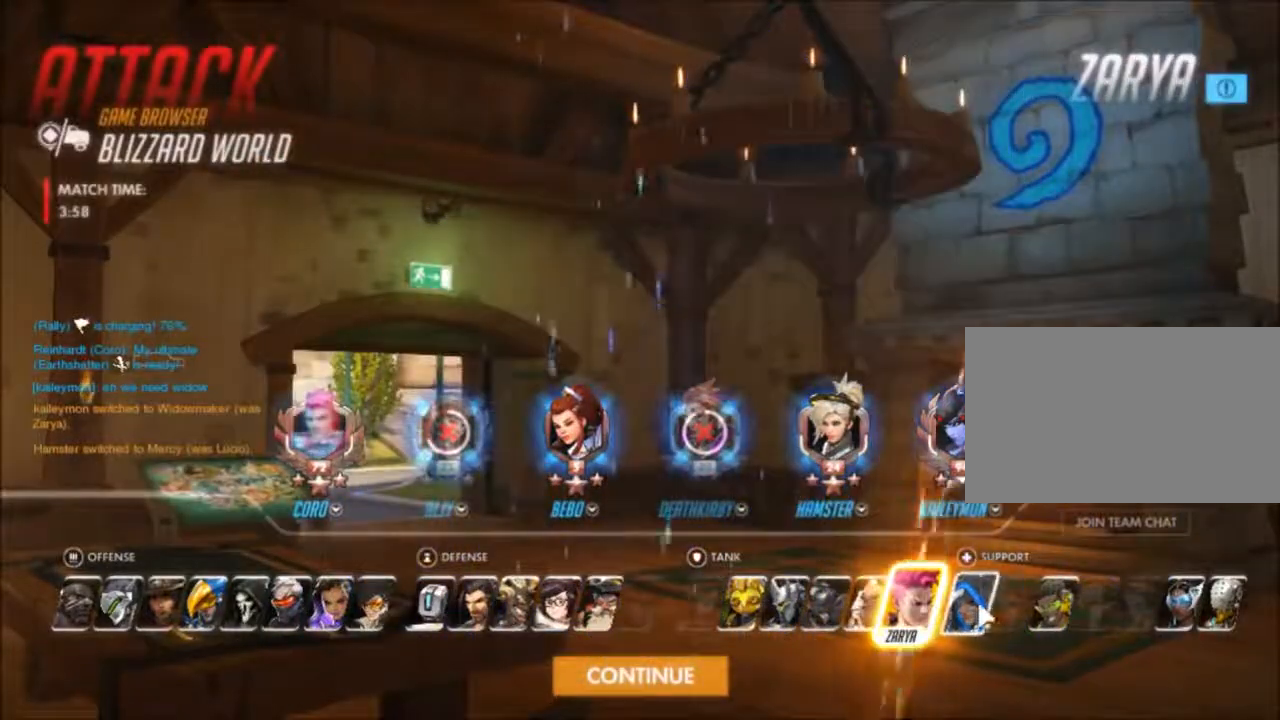
{"keys": [], "mouse": [], "events": []}
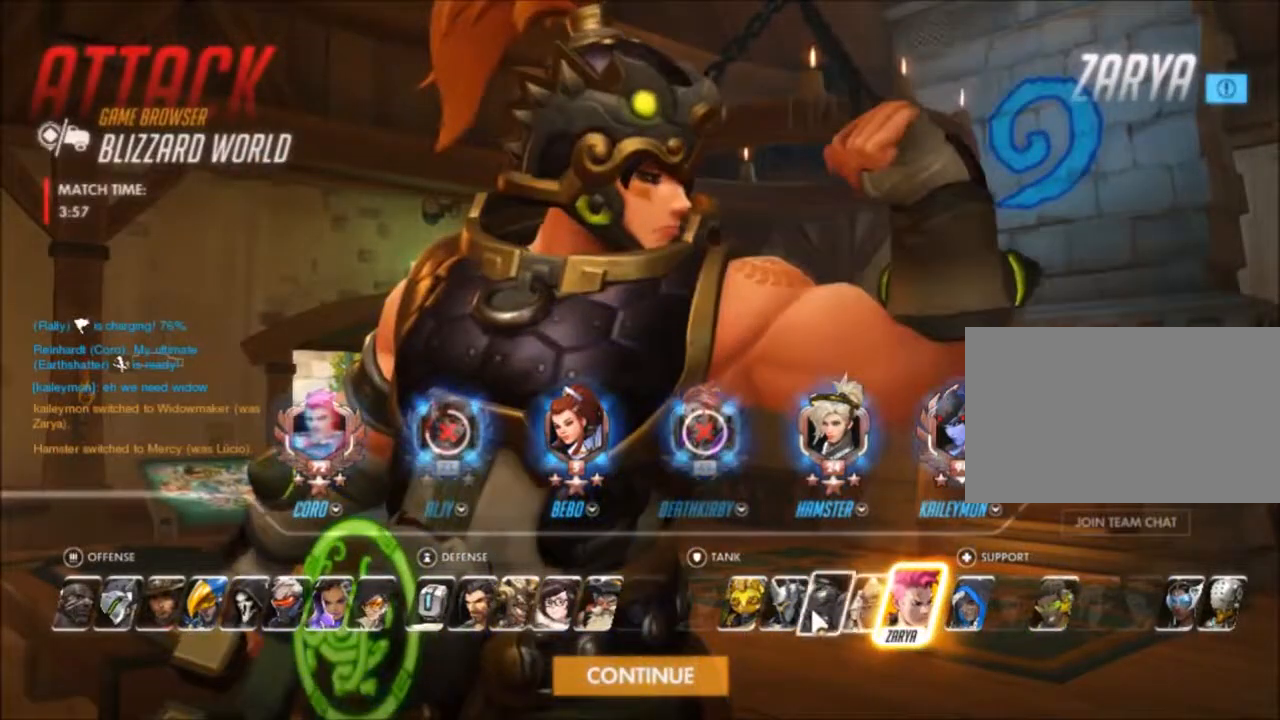
{"keys": [], "mouse": [], "events": []}